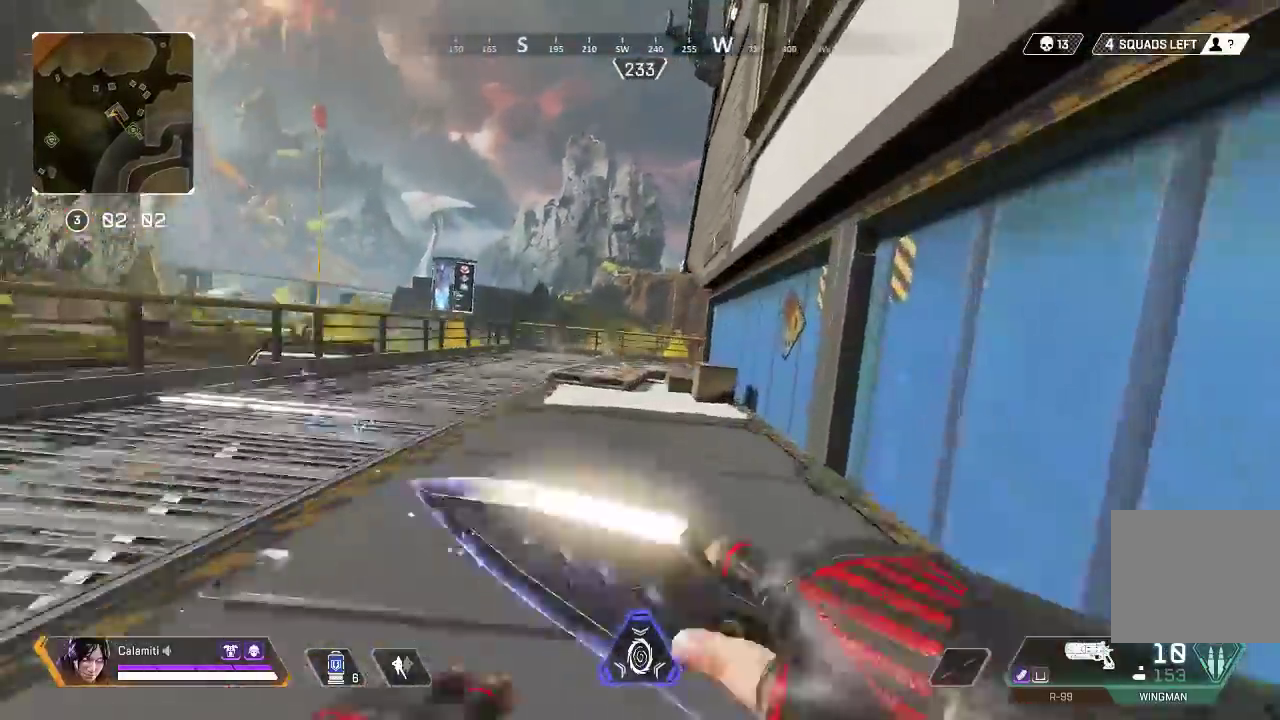
Gameplay with a controller (PlayStation layout); each line is a JSON object with the inputs held at the frame after it. "events" lists button and stick changes between this image and that frame as [ms after this image, input, new state], when the widget could be followed in between. Not read: R3.
{"buttons": [], "left_stick": "up", "right_stick": "center", "events": []}
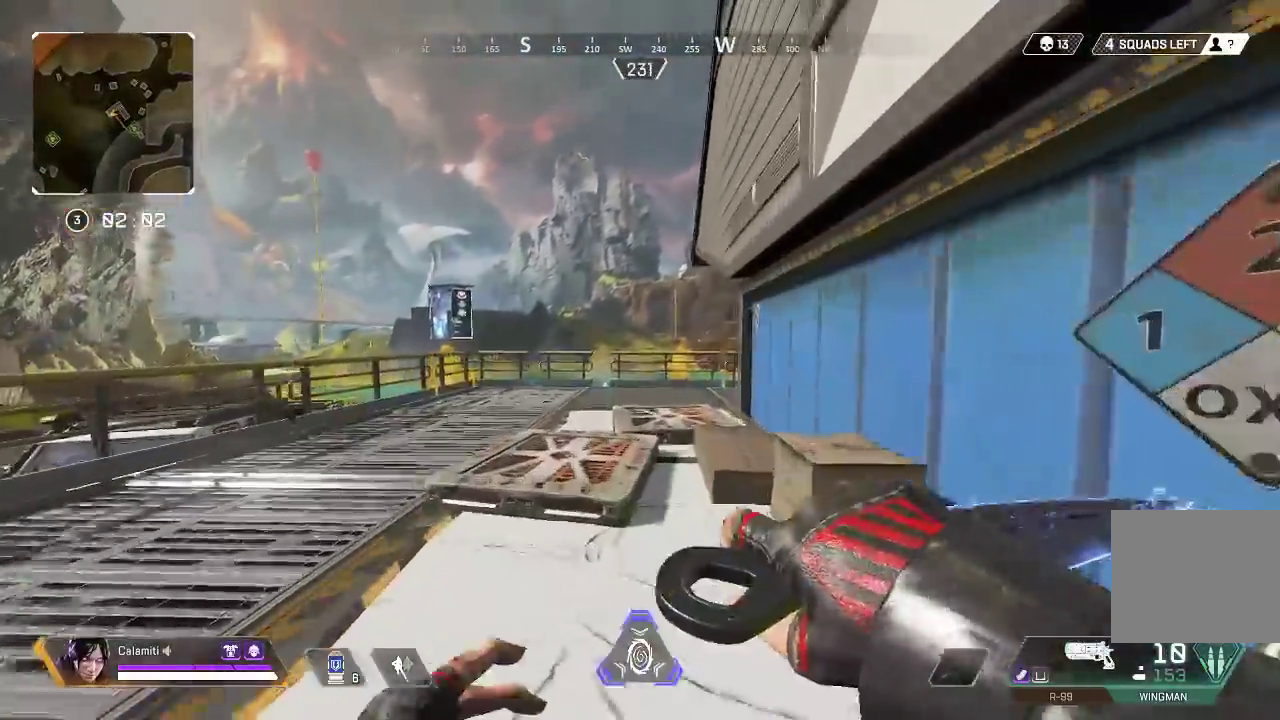
{"buttons": [], "left_stick": "up", "right_stick": "center", "events": []}
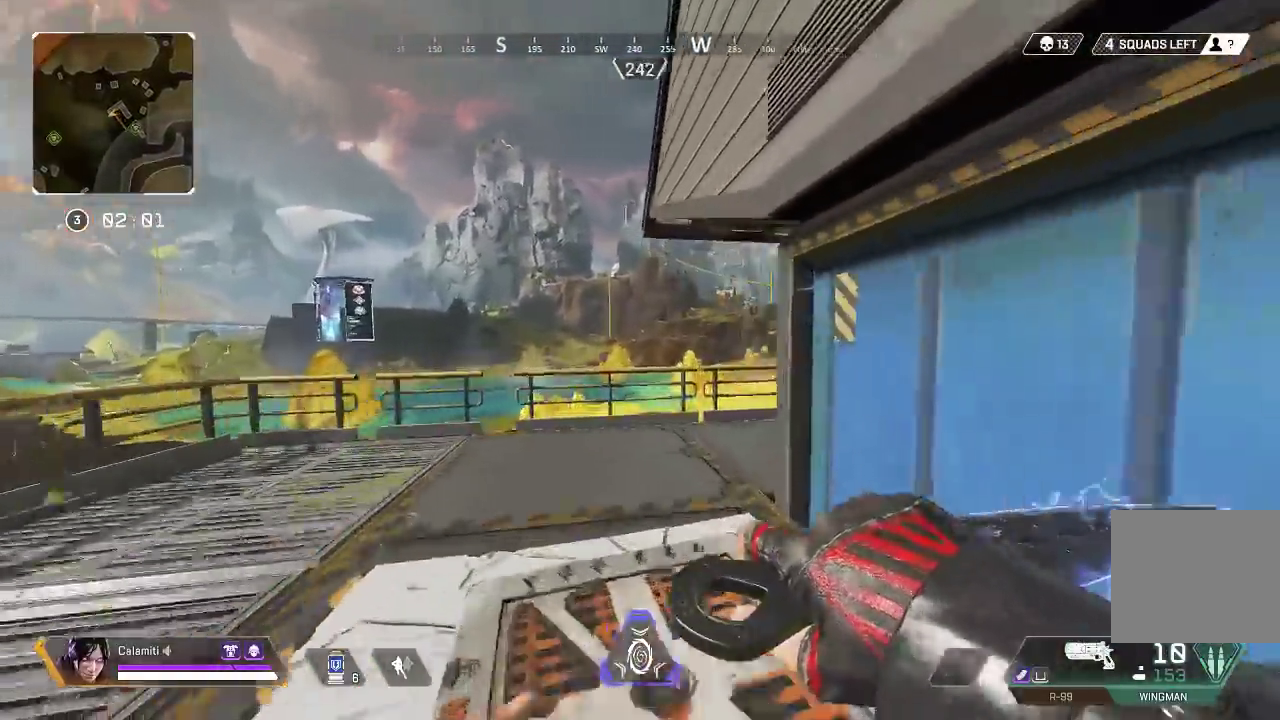
{"buttons": [], "left_stick": "up", "right_stick": "center", "events": []}
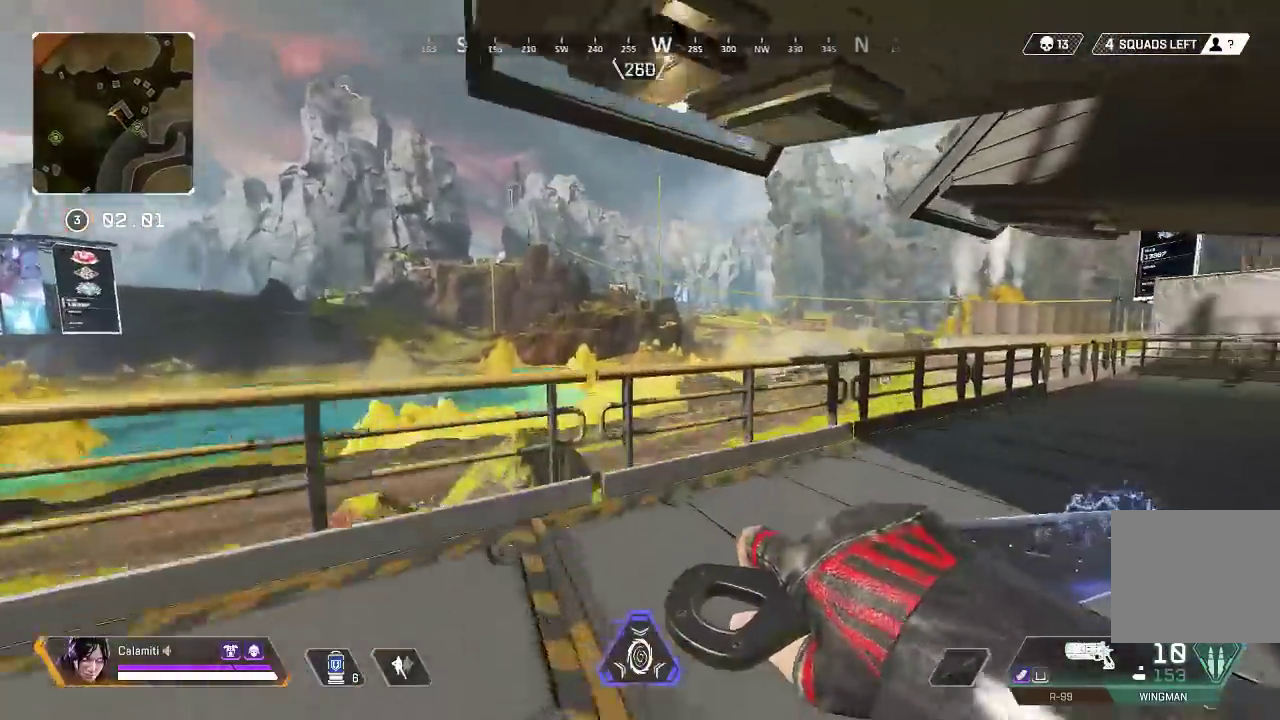
{"buttons": [], "left_stick": "up", "right_stick": "center", "events": []}
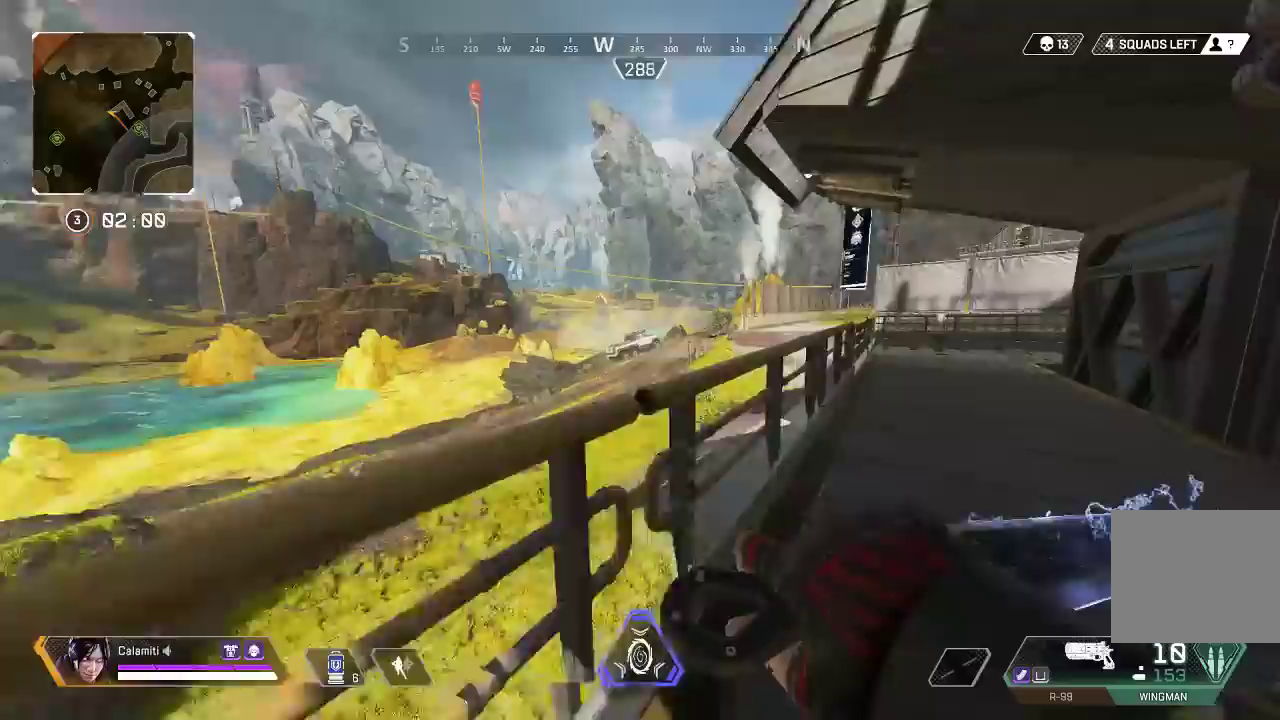
{"buttons": ["CROSS"], "left_stick": "up-left", "right_stick": "center", "events": [[133, "CROSS", "down"], [200, "left_stick", "up-left"]]}
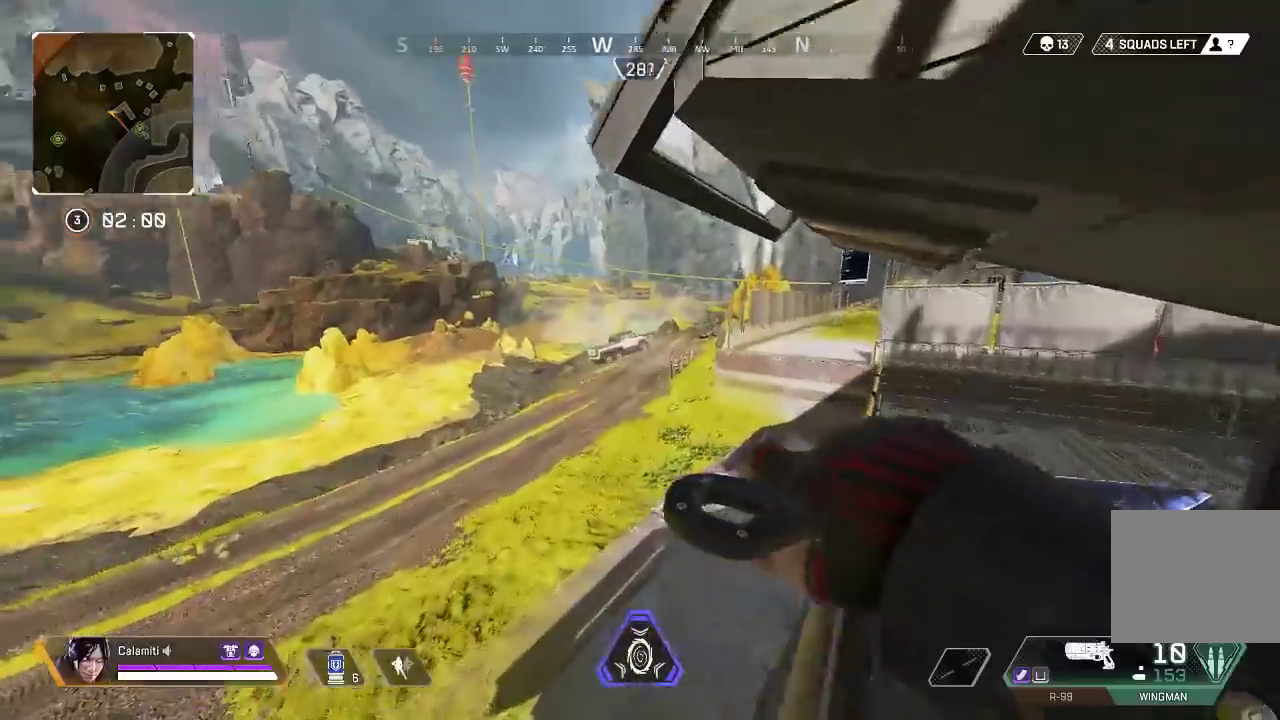
{"buttons": ["CROSS"], "left_stick": "up-left", "right_stick": "center", "events": []}
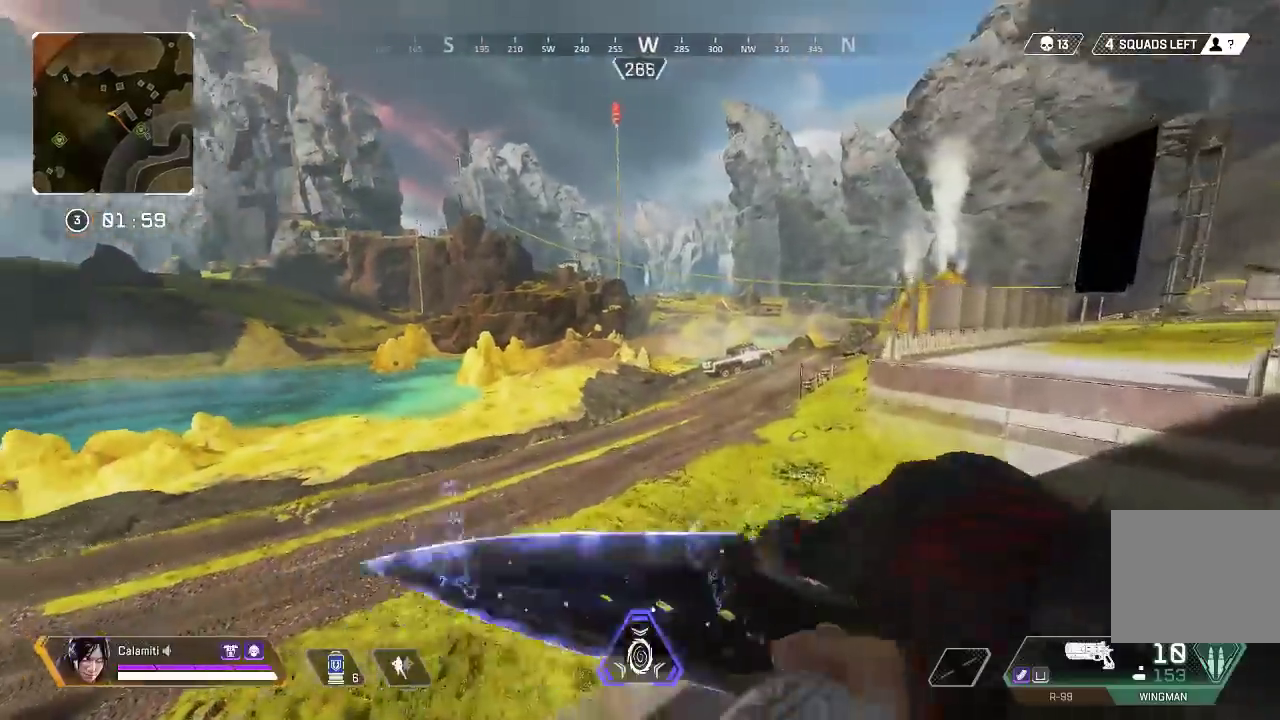
{"buttons": [], "left_stick": "up", "right_stick": "center", "events": [[183, "CROSS", "up"], [200, "left_stick", "up"], [367, "L3", "down"], [483, "L3", "up"]]}
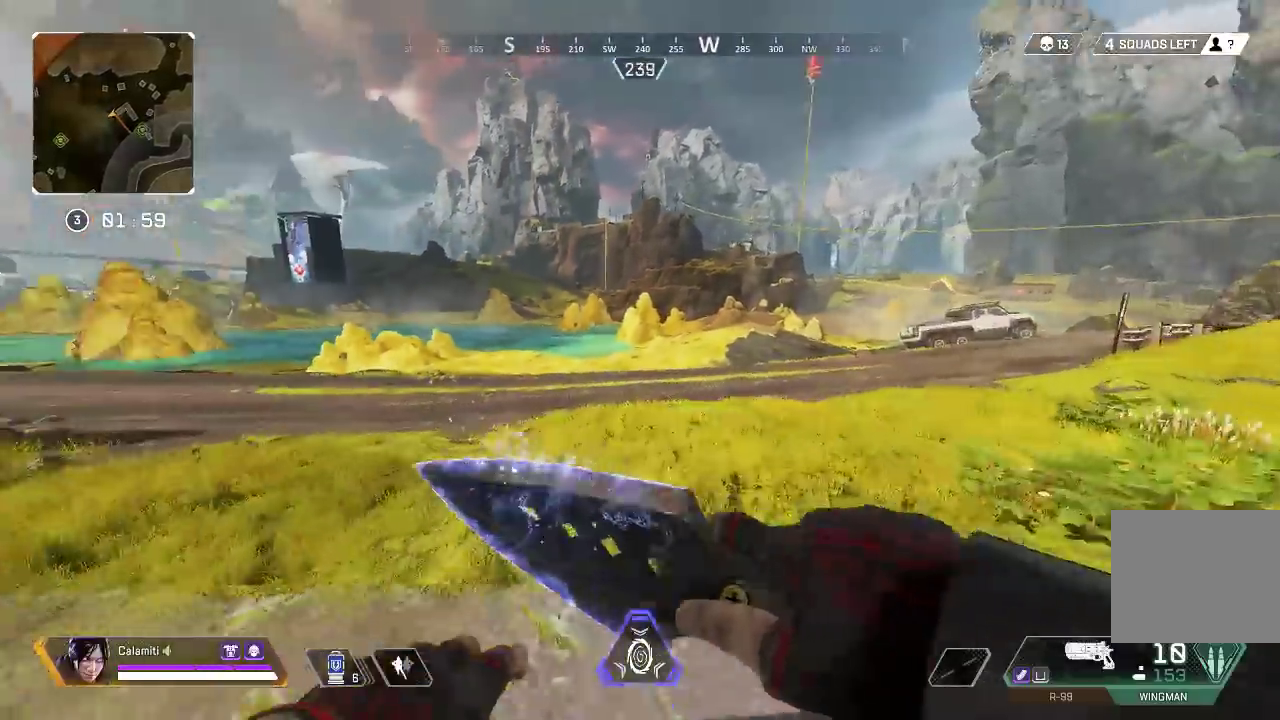
{"buttons": [], "left_stick": "up", "right_stick": "center", "events": []}
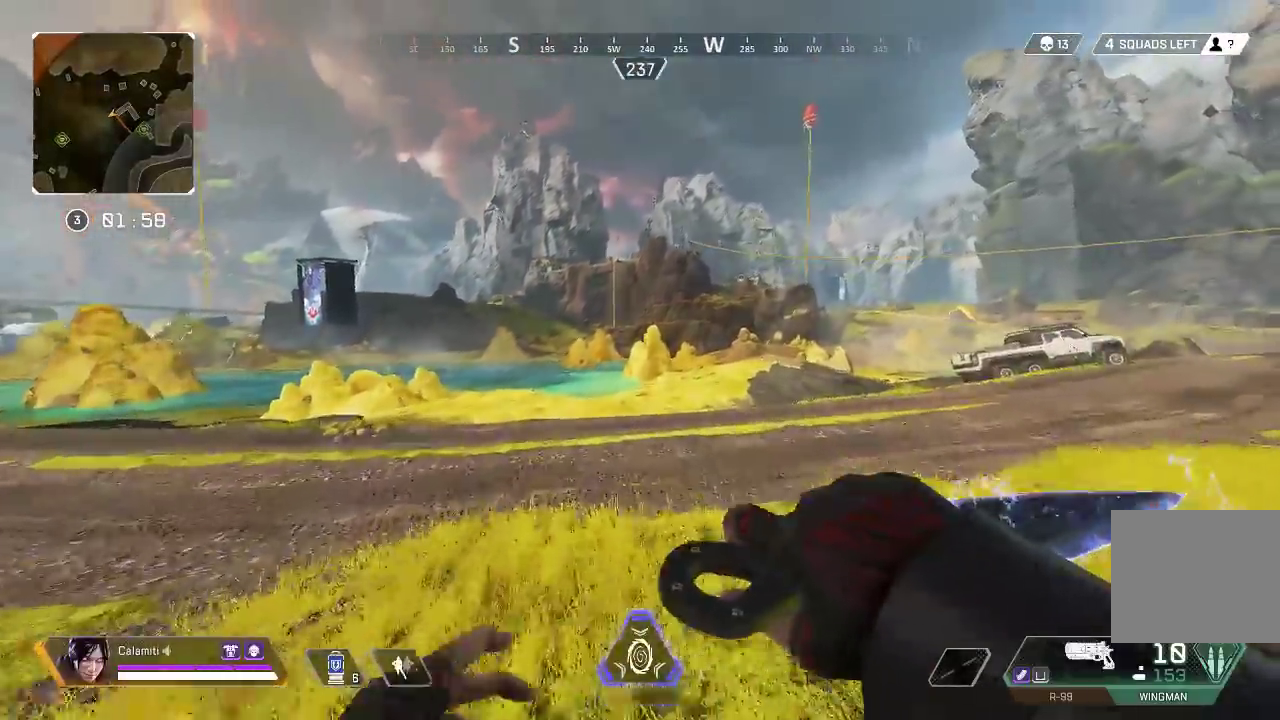
{"buttons": [], "left_stick": "up", "right_stick": "center", "events": []}
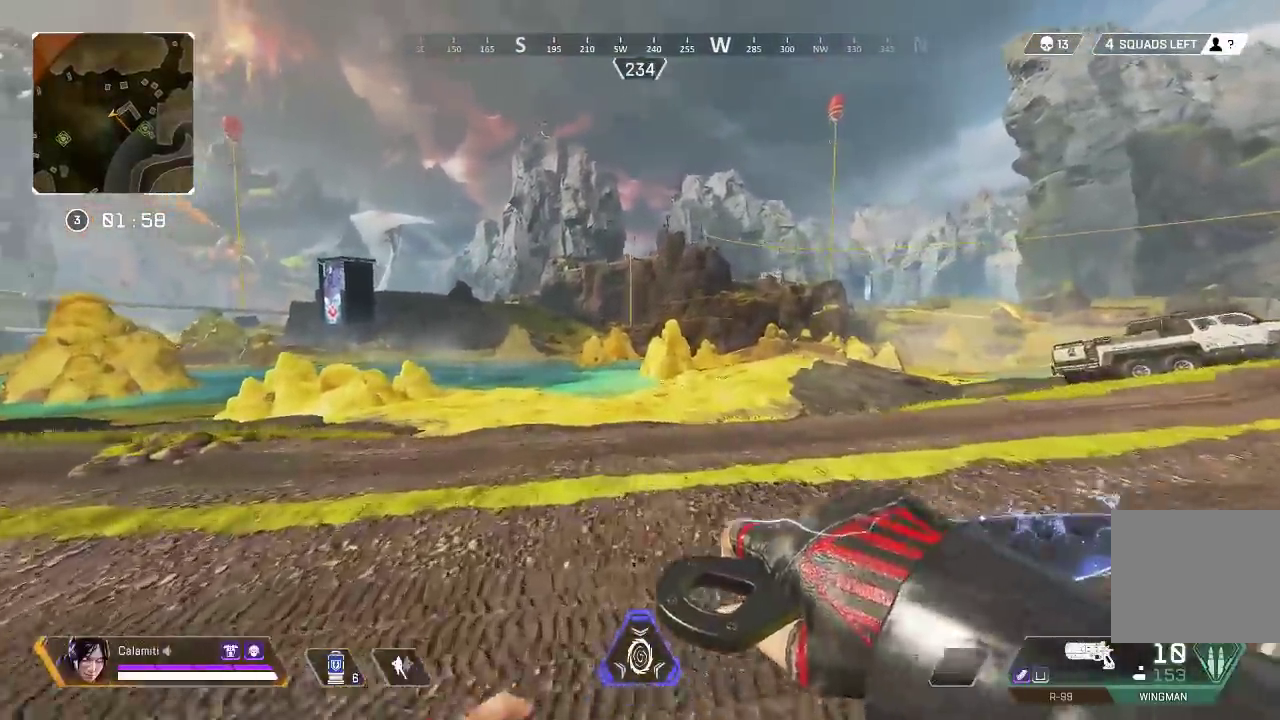
{"buttons": [], "left_stick": "up", "right_stick": "center", "events": []}
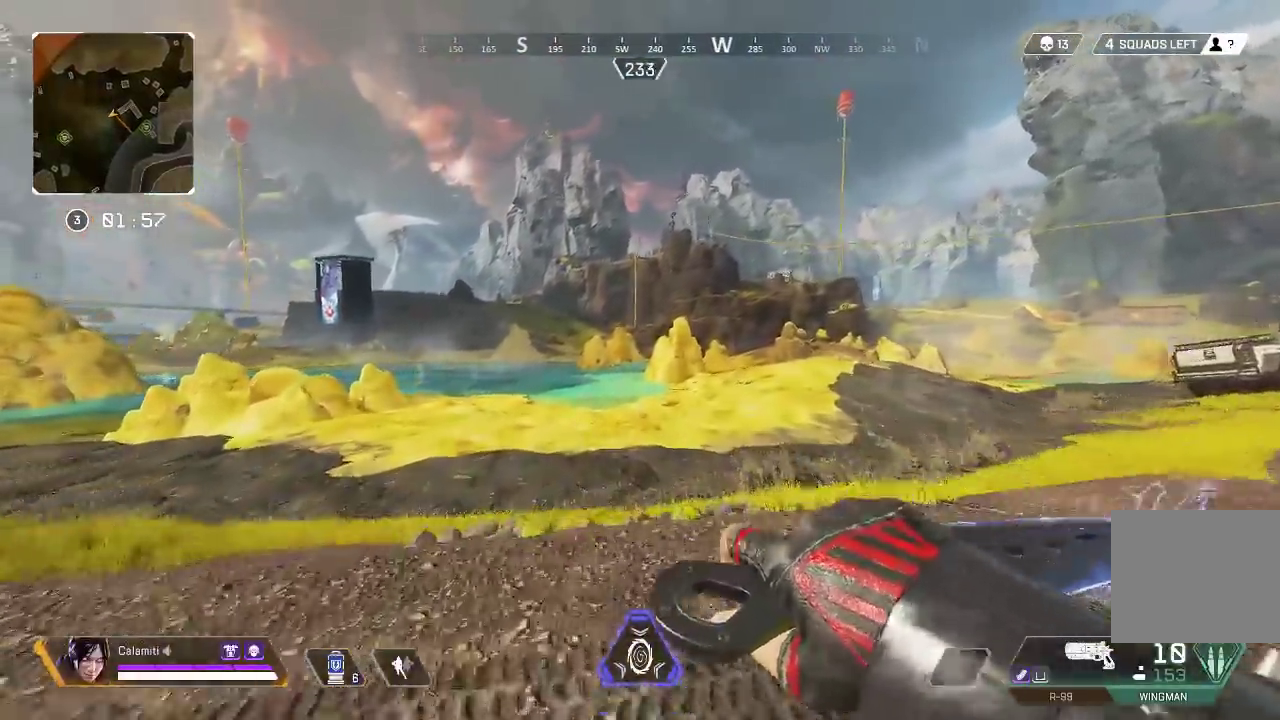
{"buttons": ["CROSS"], "left_stick": "up", "right_stick": "center", "events": [[133, "CIRCLE", "down"], [450, "CIRCLE", "up"], [483, "CROSS", "down"]]}
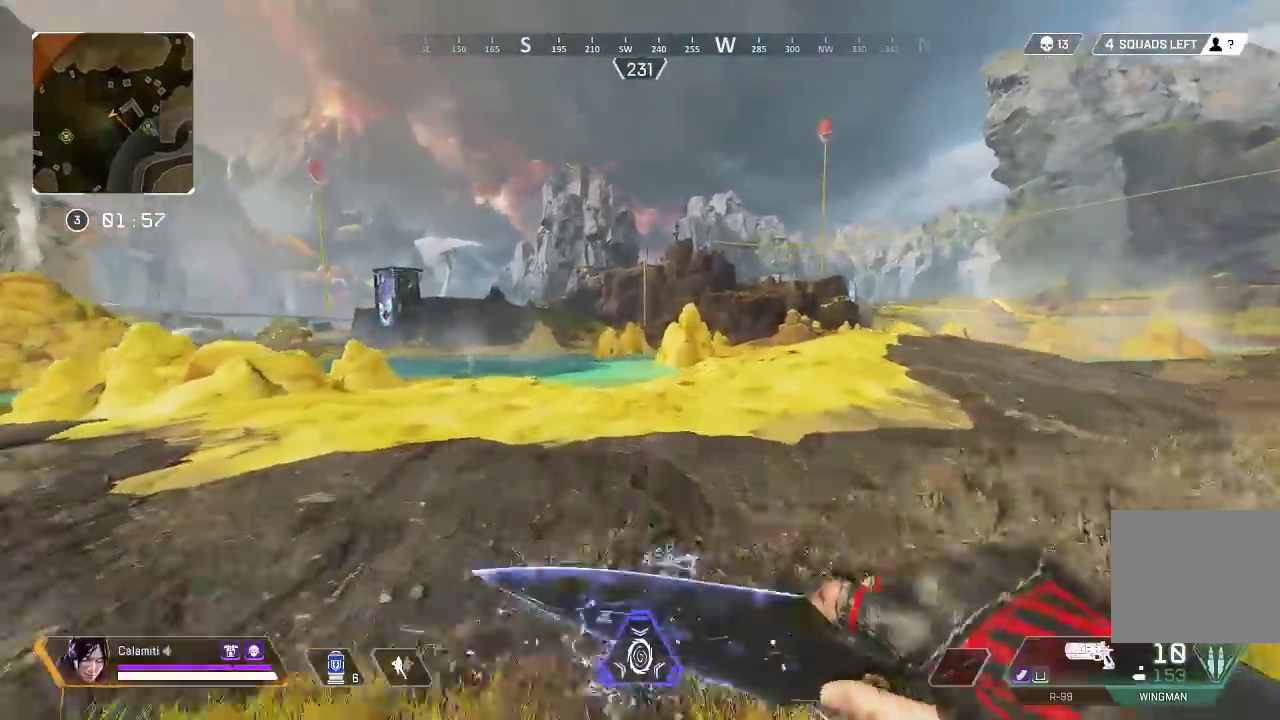
{"buttons": ["CROSS"], "left_stick": "center", "right_stick": "center", "events": [[33, "CIRCLE", "down"], [83, "CROSS", "up"], [133, "CIRCLE", "up"], [183, "left_stick", "center"], [500, "CROSS", "down"]]}
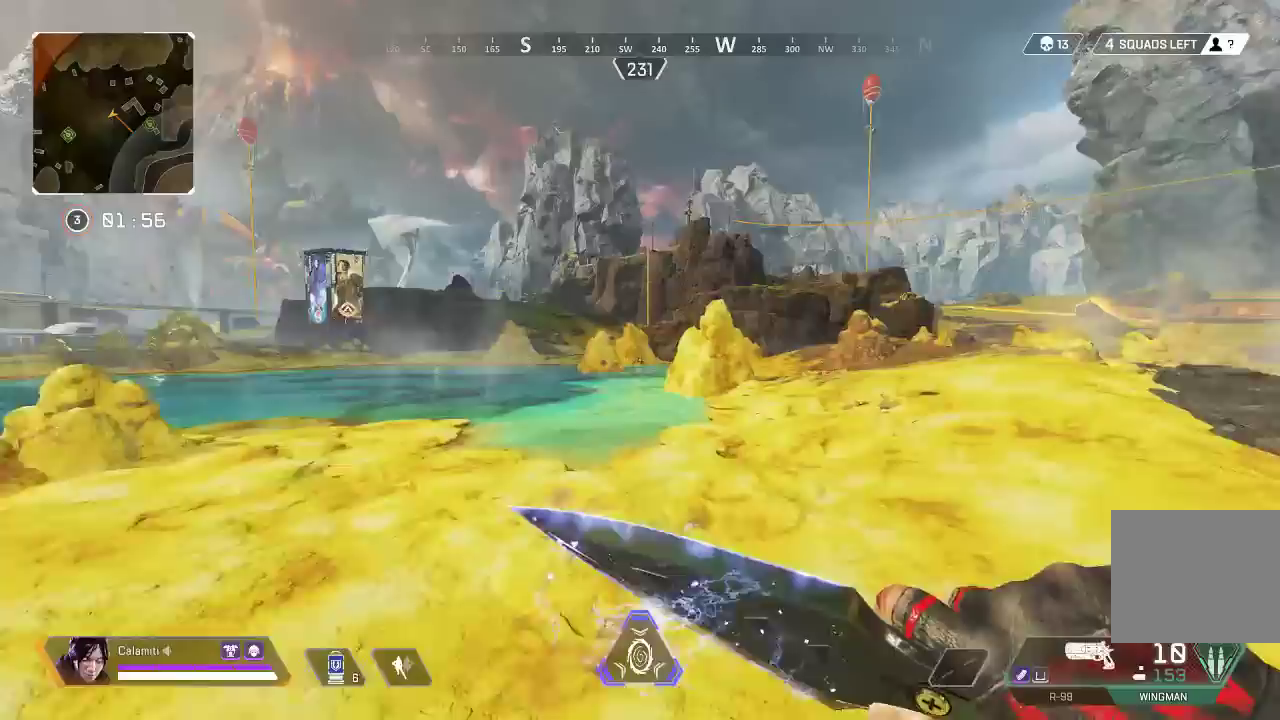
{"buttons": [], "left_stick": "up", "right_stick": "center", "events": [[50, "left_stick", "up"], [83, "CROSS", "up"], [233, "L3", "down"], [317, "L3", "up"]]}
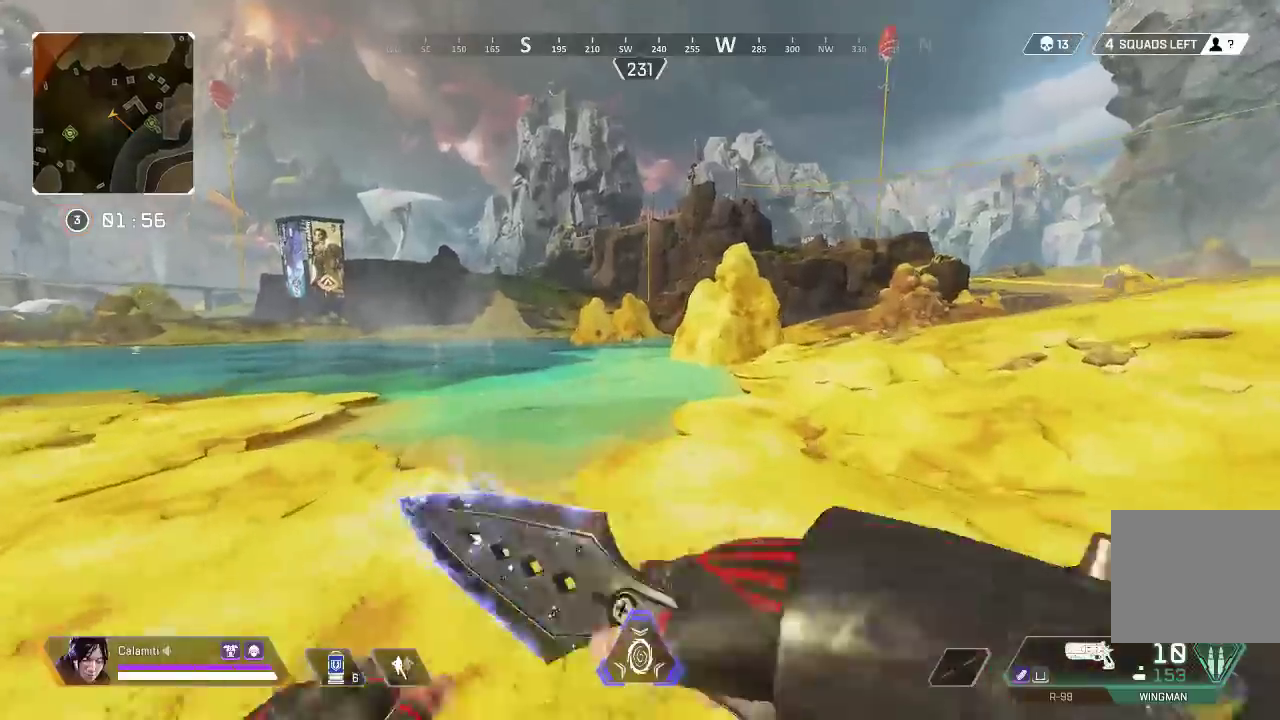
{"buttons": [], "left_stick": "up", "right_stick": "center", "events": []}
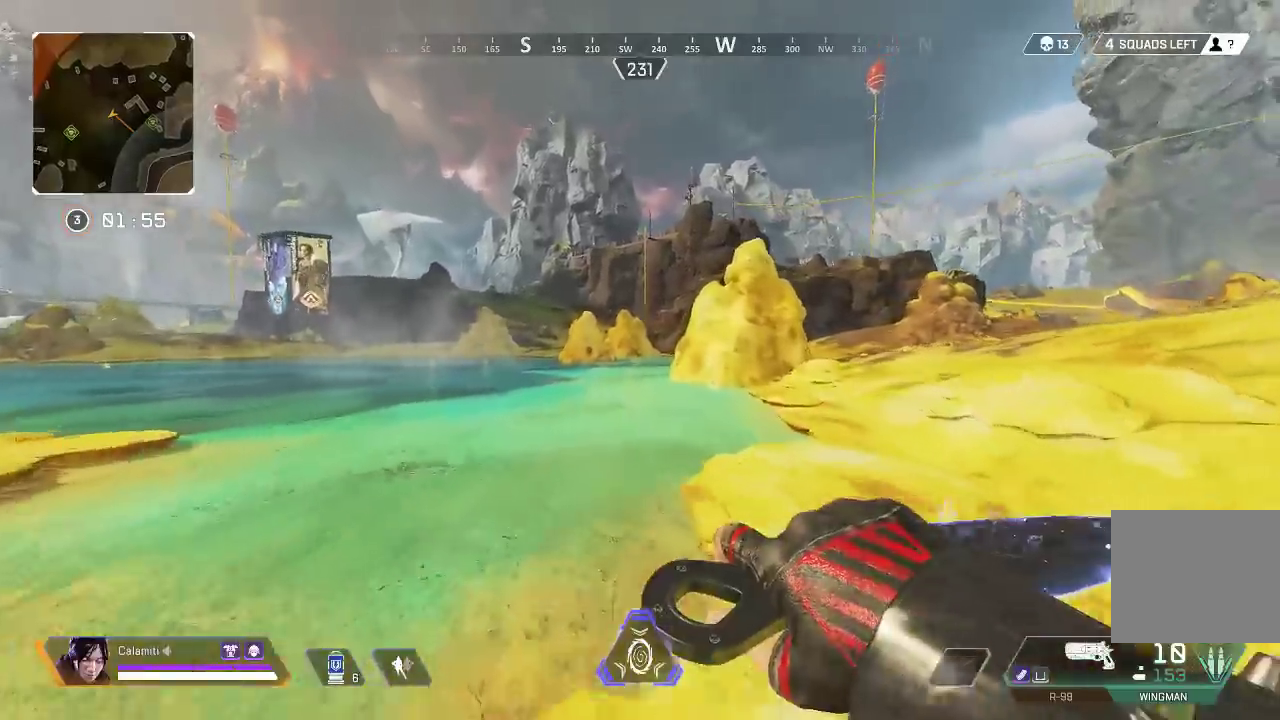
{"buttons": [], "left_stick": "up", "right_stick": "center", "events": []}
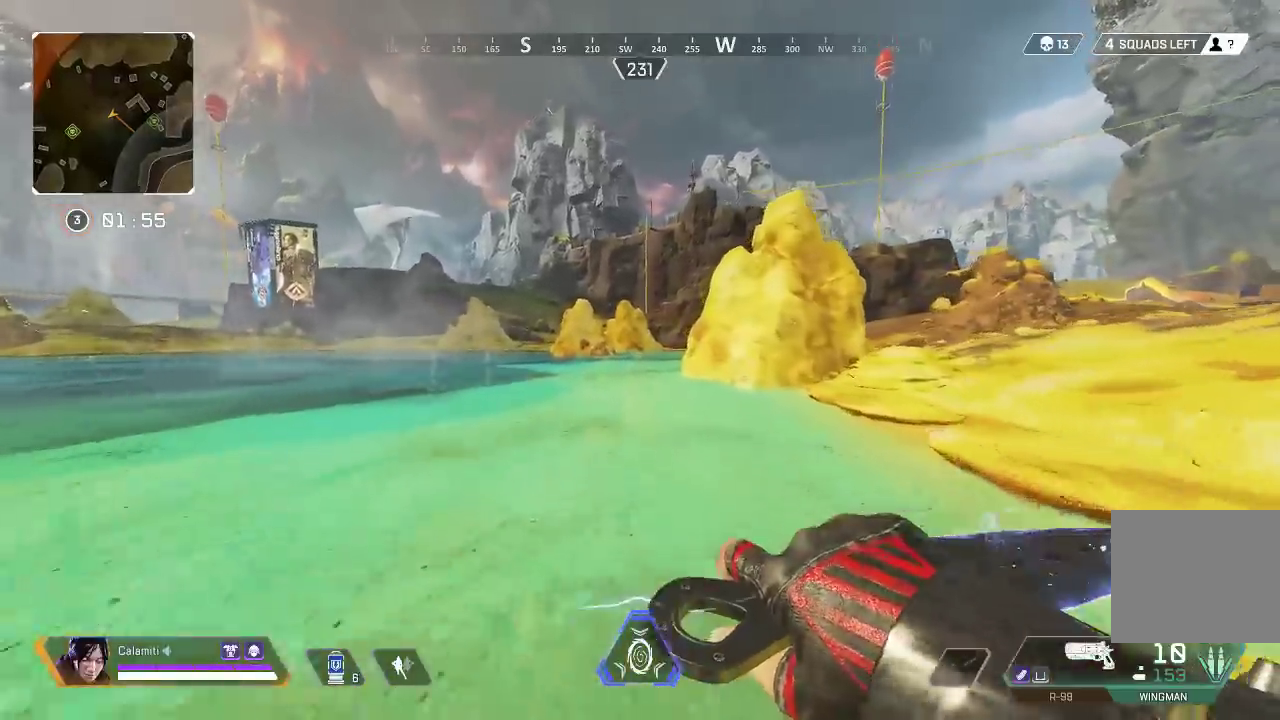
{"buttons": [], "left_stick": "up", "right_stick": "center", "events": []}
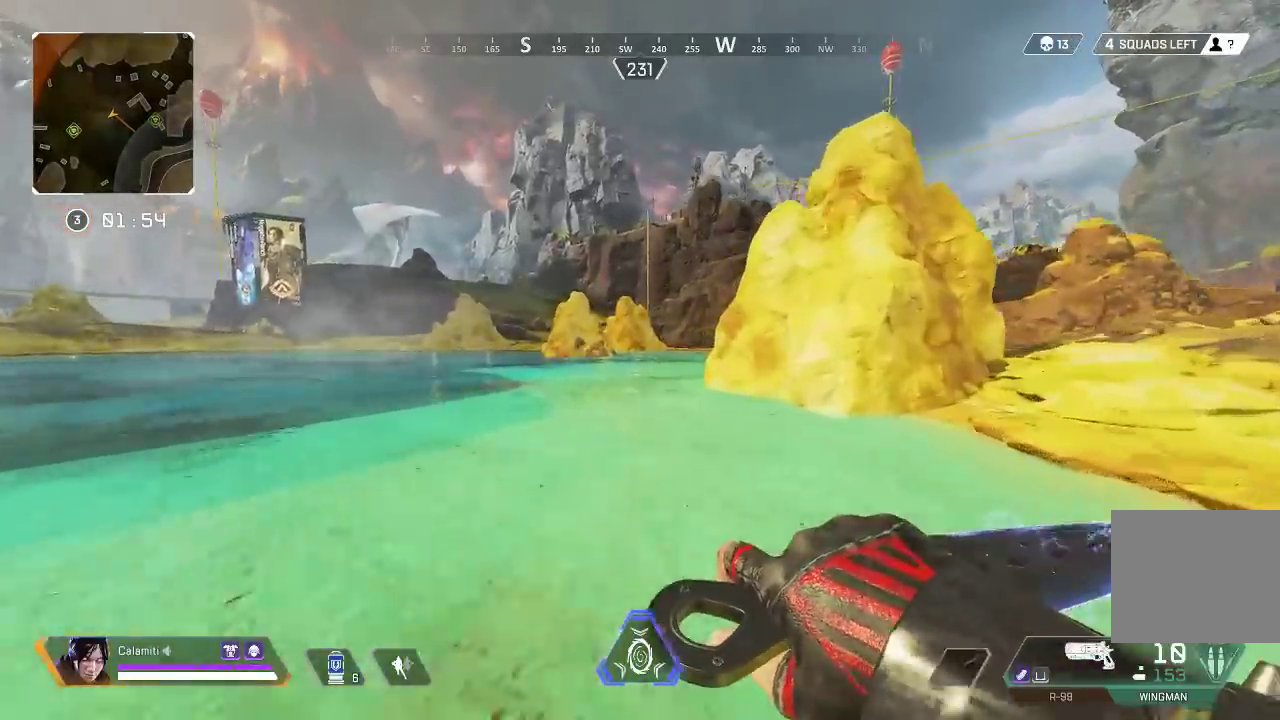
{"buttons": [], "left_stick": "up", "right_stick": "center", "events": []}
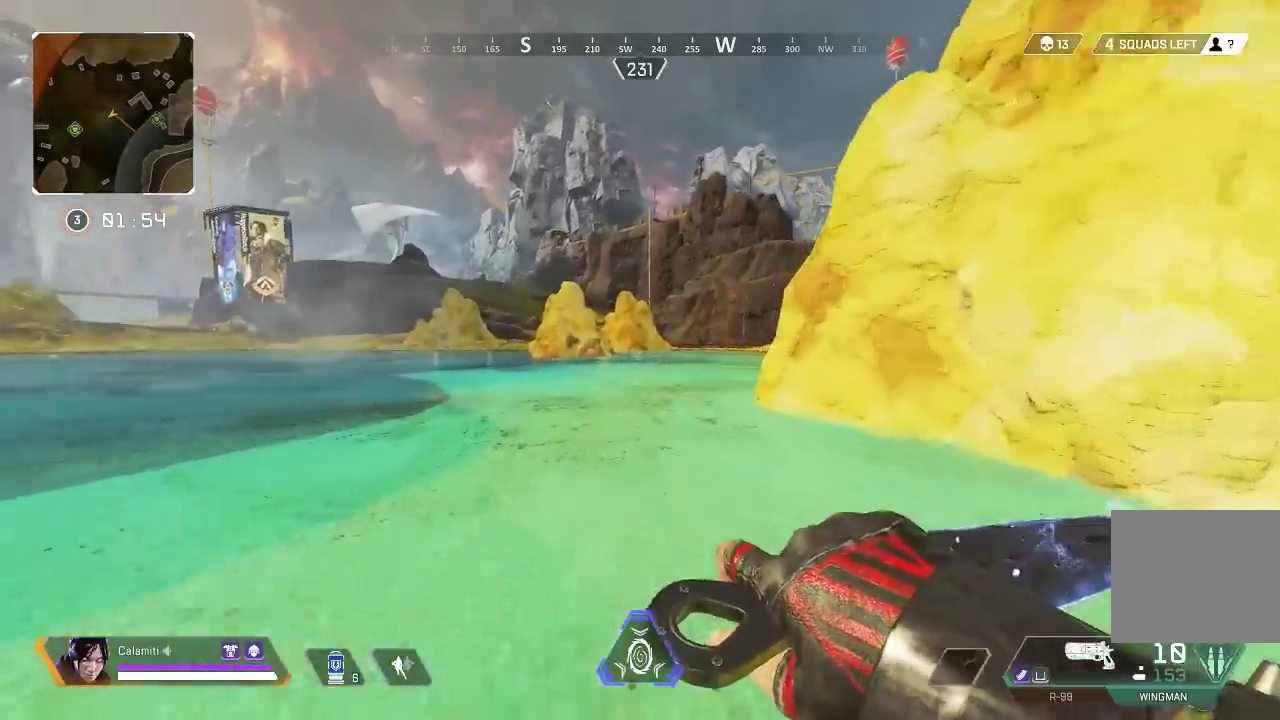
{"buttons": [], "left_stick": "up", "right_stick": "center", "events": []}
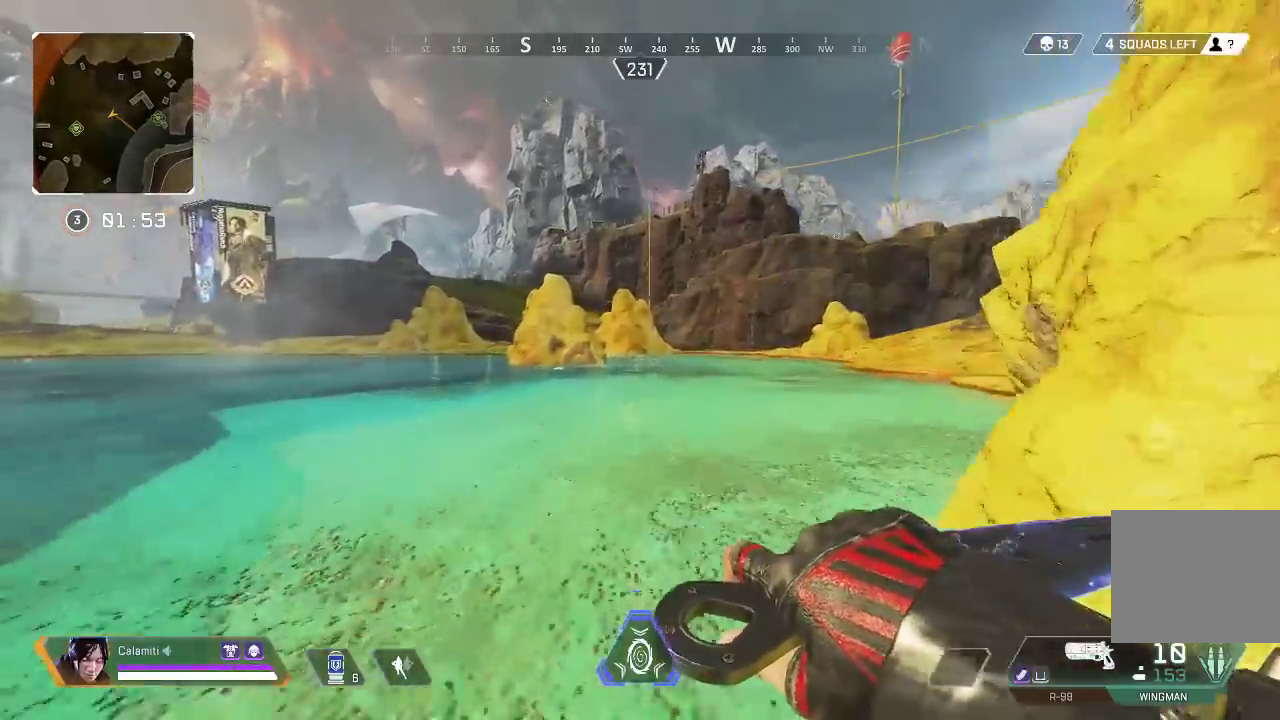
{"buttons": [], "left_stick": "up", "right_stick": "center", "events": []}
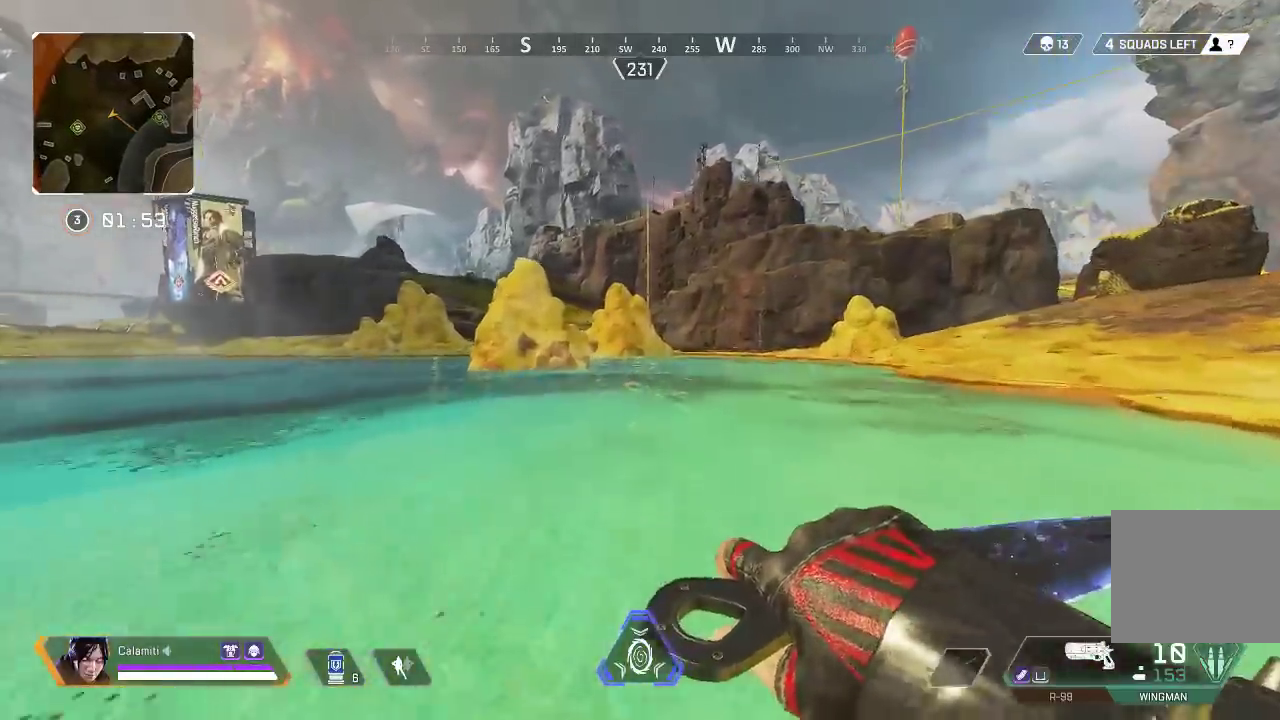
{"buttons": [], "left_stick": "up", "right_stick": "center", "events": []}
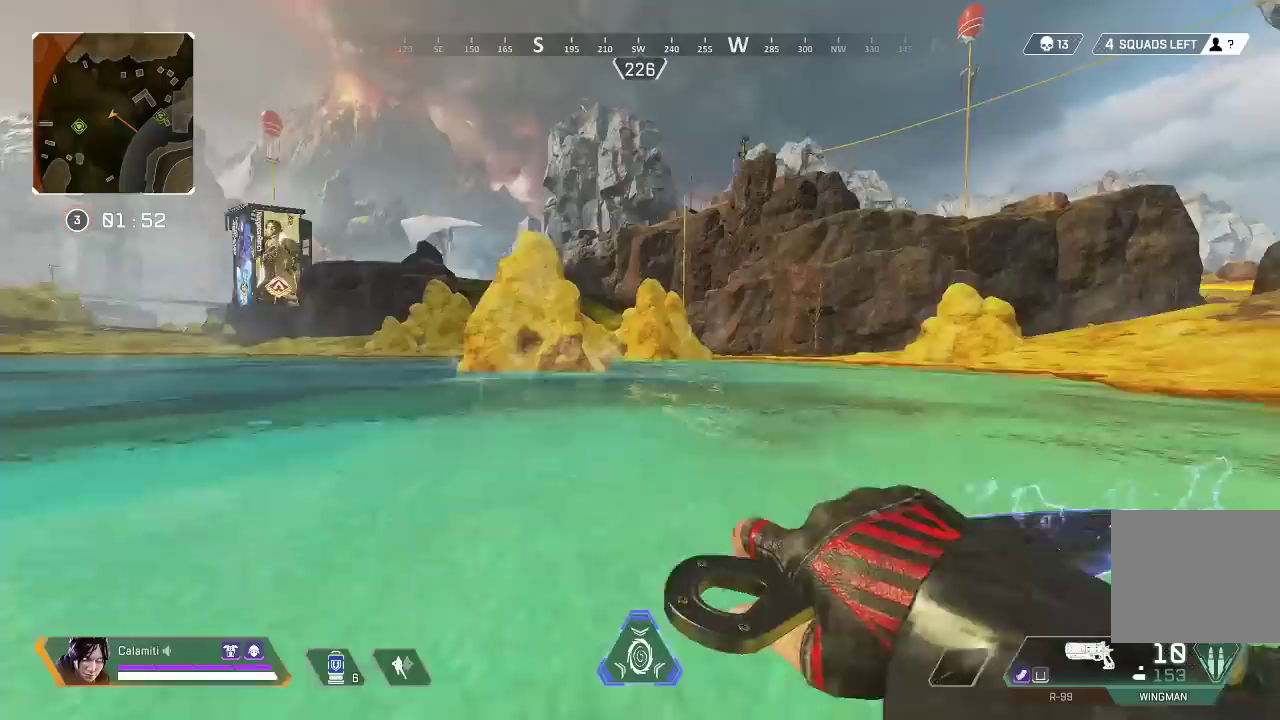
{"buttons": [], "left_stick": "up", "right_stick": "center", "events": []}
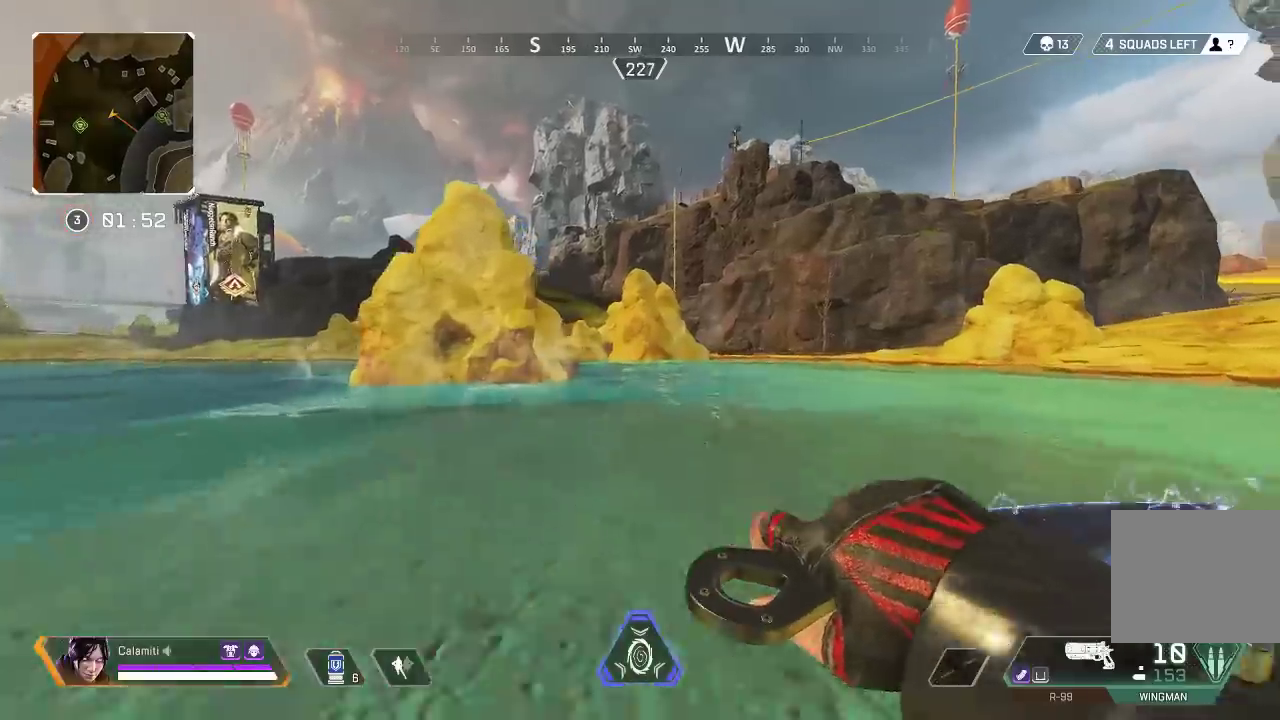
{"buttons": [], "left_stick": "up", "right_stick": "center", "events": []}
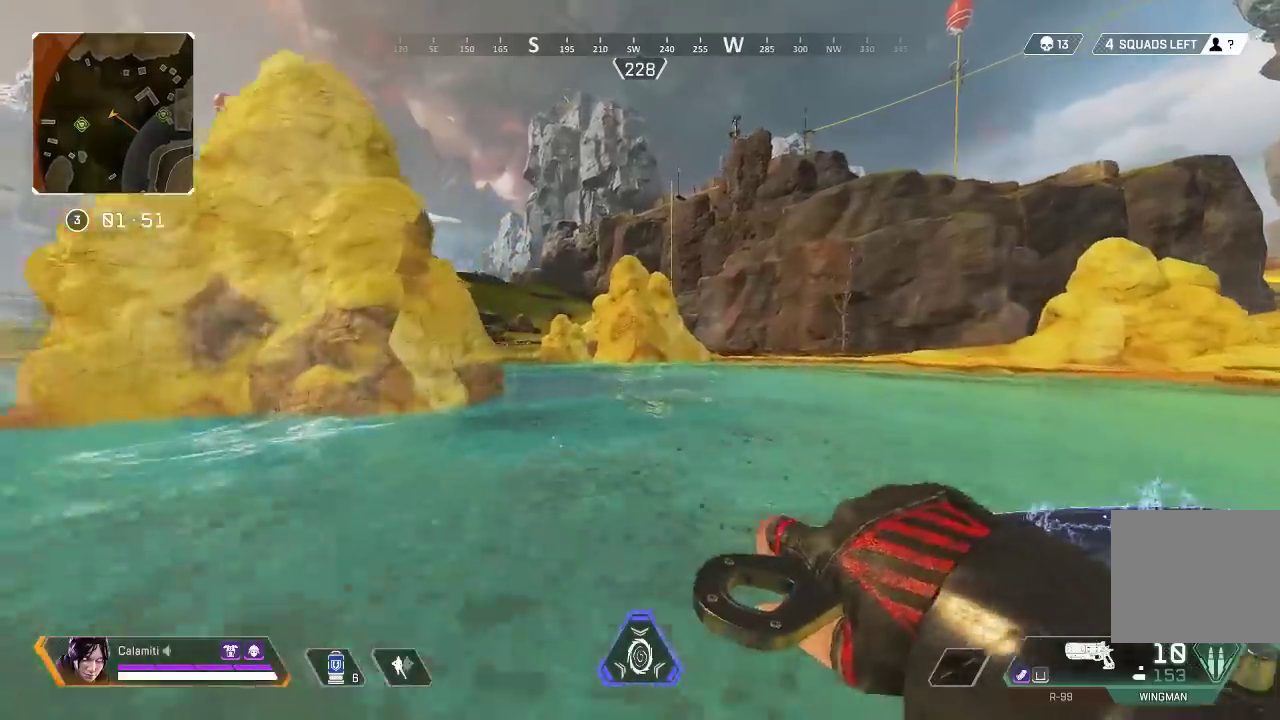
{"buttons": [], "left_stick": "up", "right_stick": "center", "events": []}
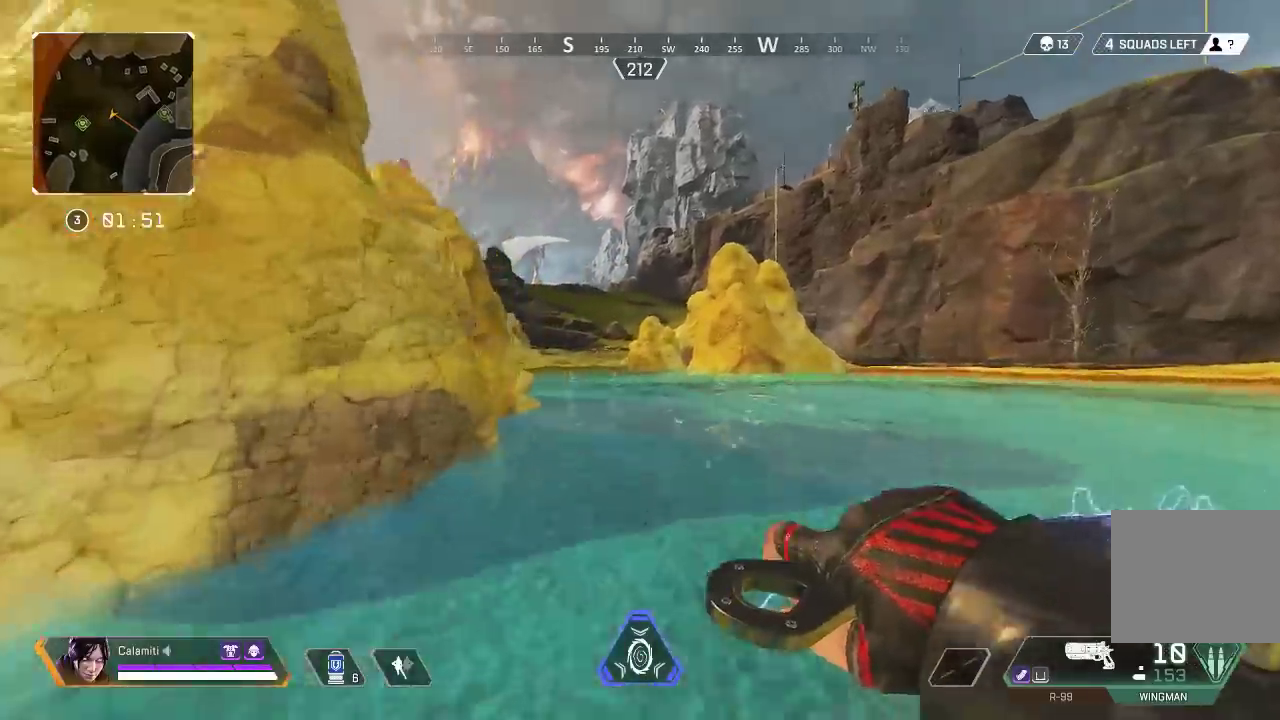
{"buttons": [], "left_stick": "up", "right_stick": "center", "events": []}
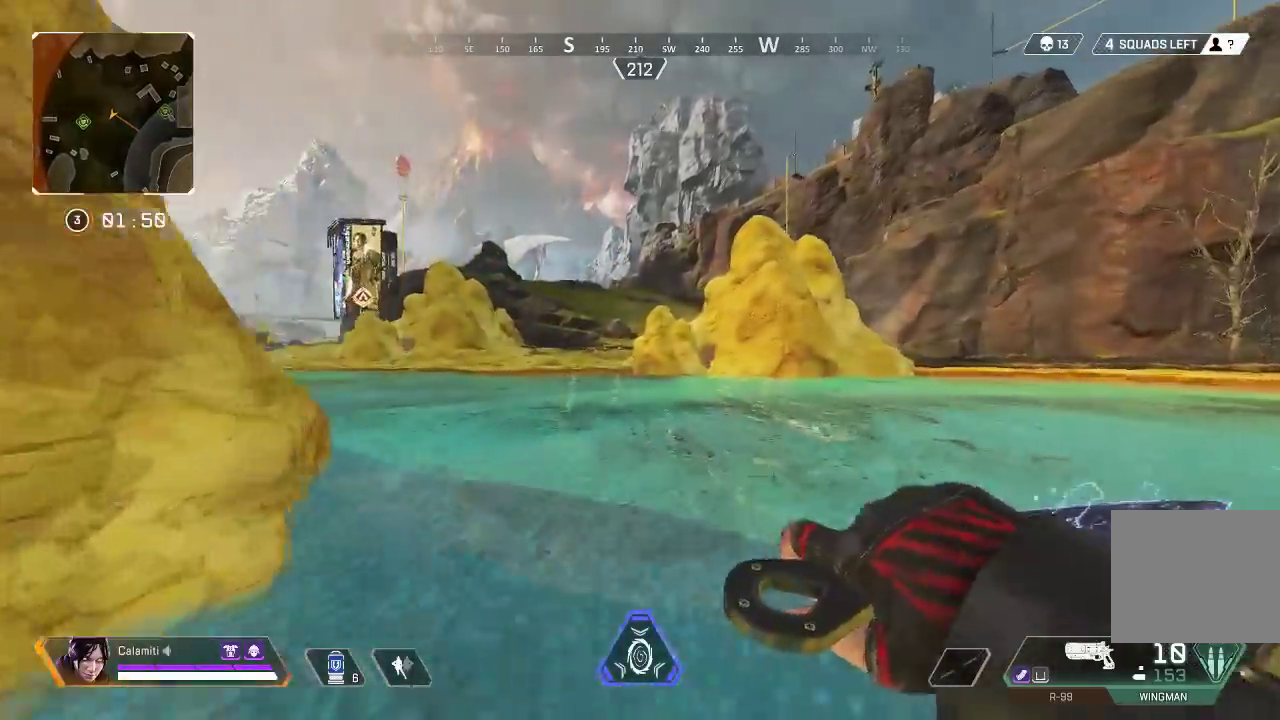
{"buttons": [], "left_stick": "up", "right_stick": "center", "events": []}
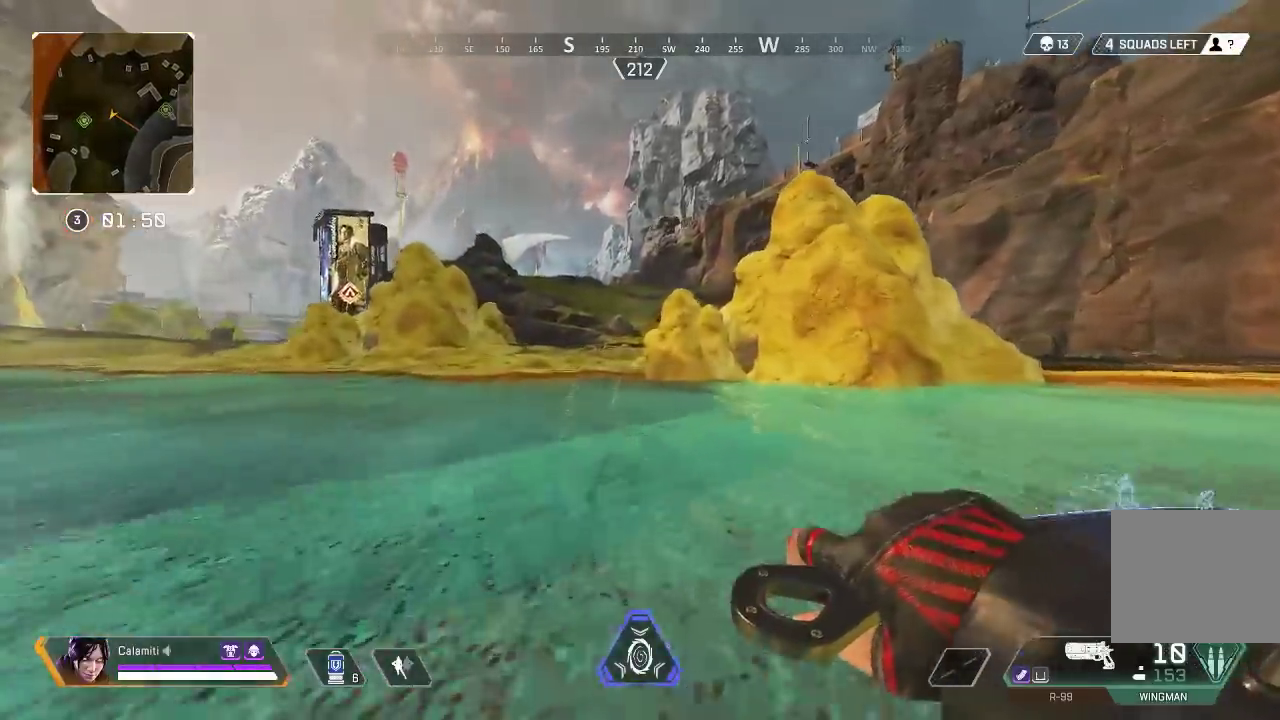
{"buttons": [], "left_stick": "up", "right_stick": "center", "events": []}
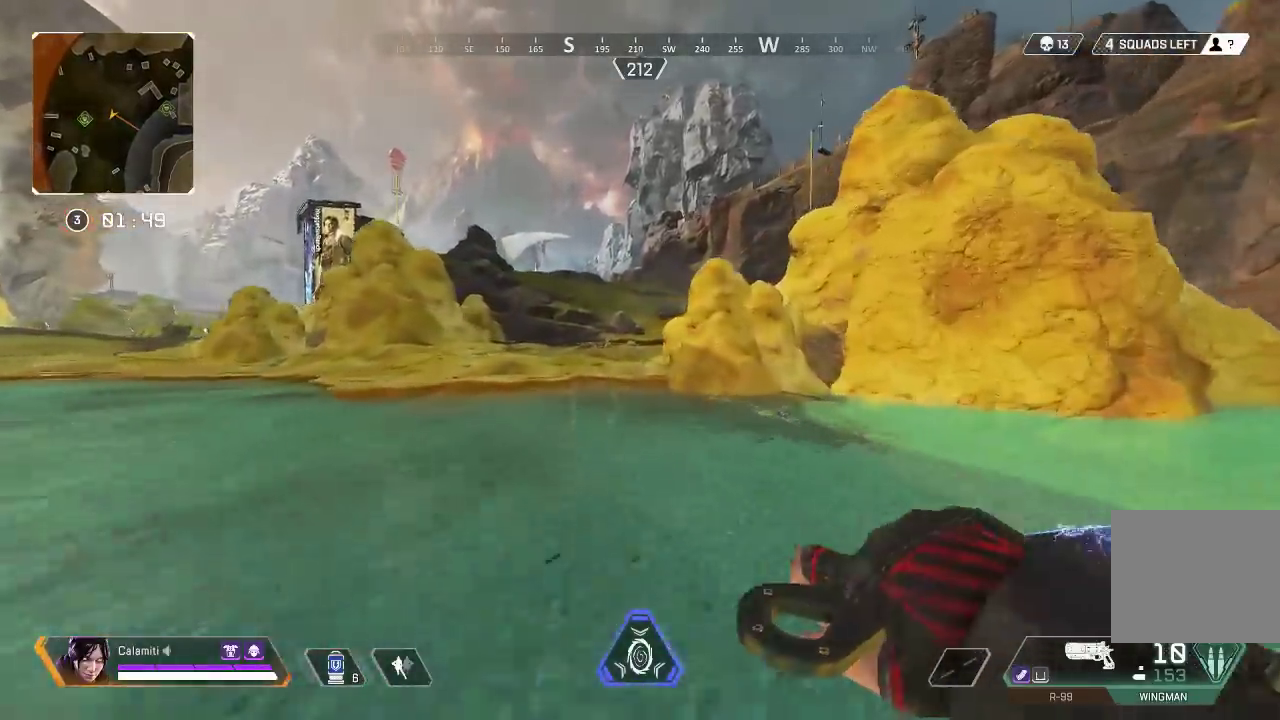
{"buttons": [], "left_stick": "up", "right_stick": "center", "events": []}
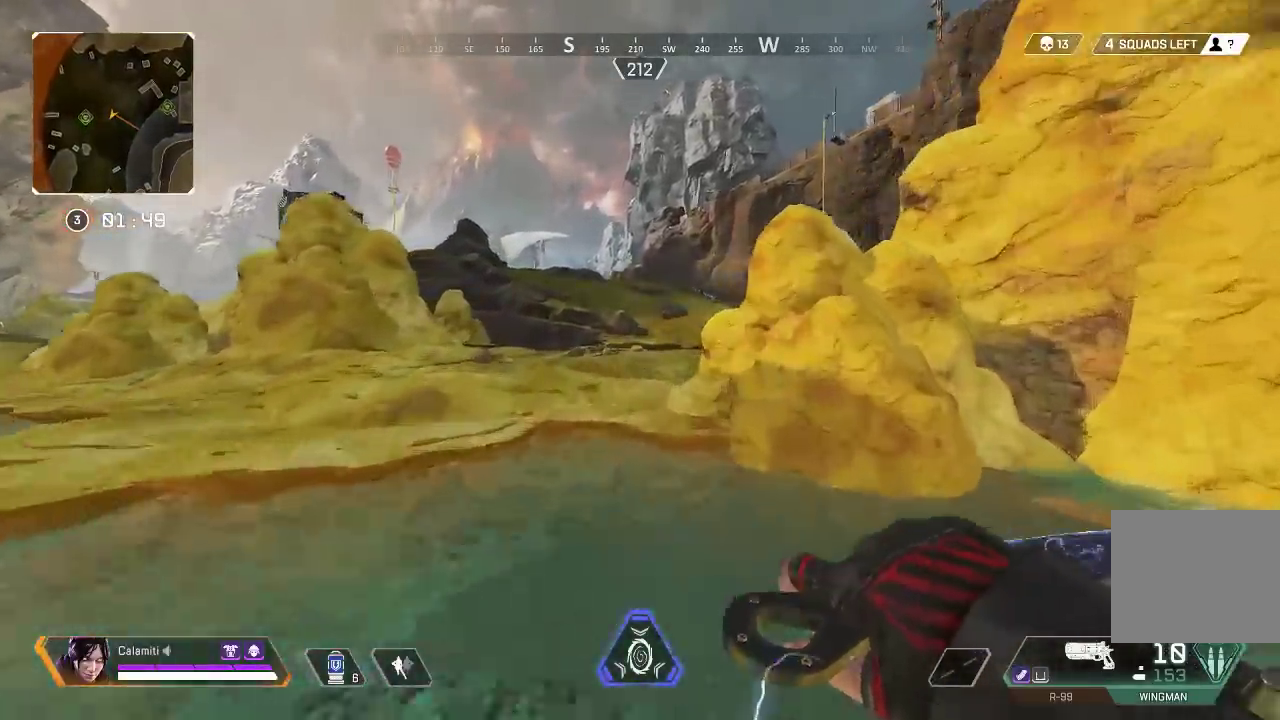
{"buttons": [], "left_stick": "up", "right_stick": "center", "events": [[200, "CROSS", "down"], [283, "CROSS", "up"]]}
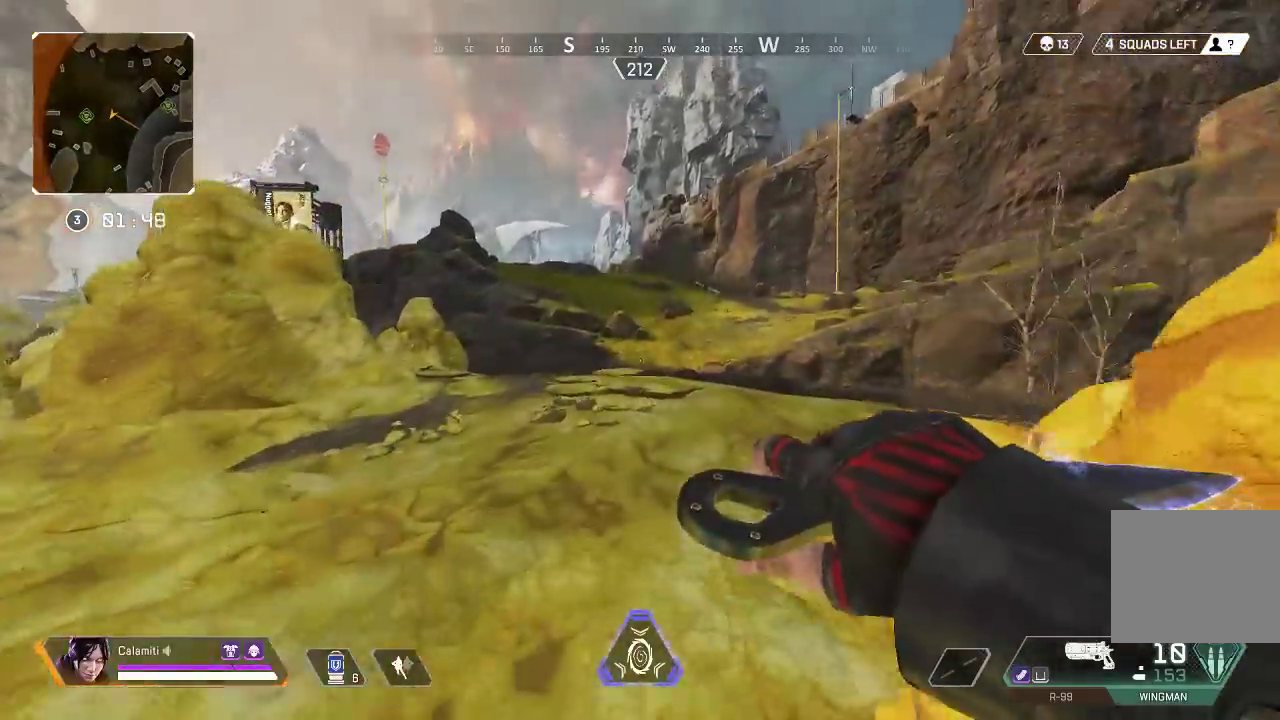
{"buttons": [], "left_stick": "up", "right_stick": "center", "events": []}
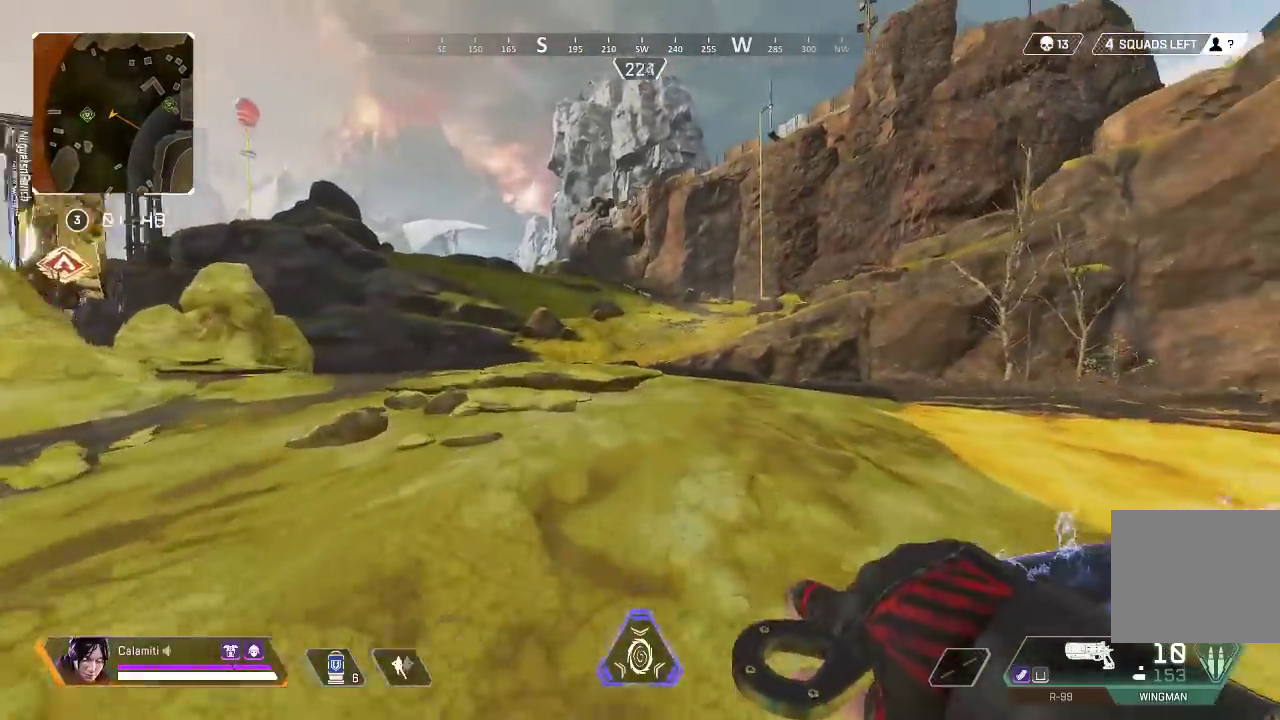
{"buttons": [], "left_stick": "up", "right_stick": "center", "events": []}